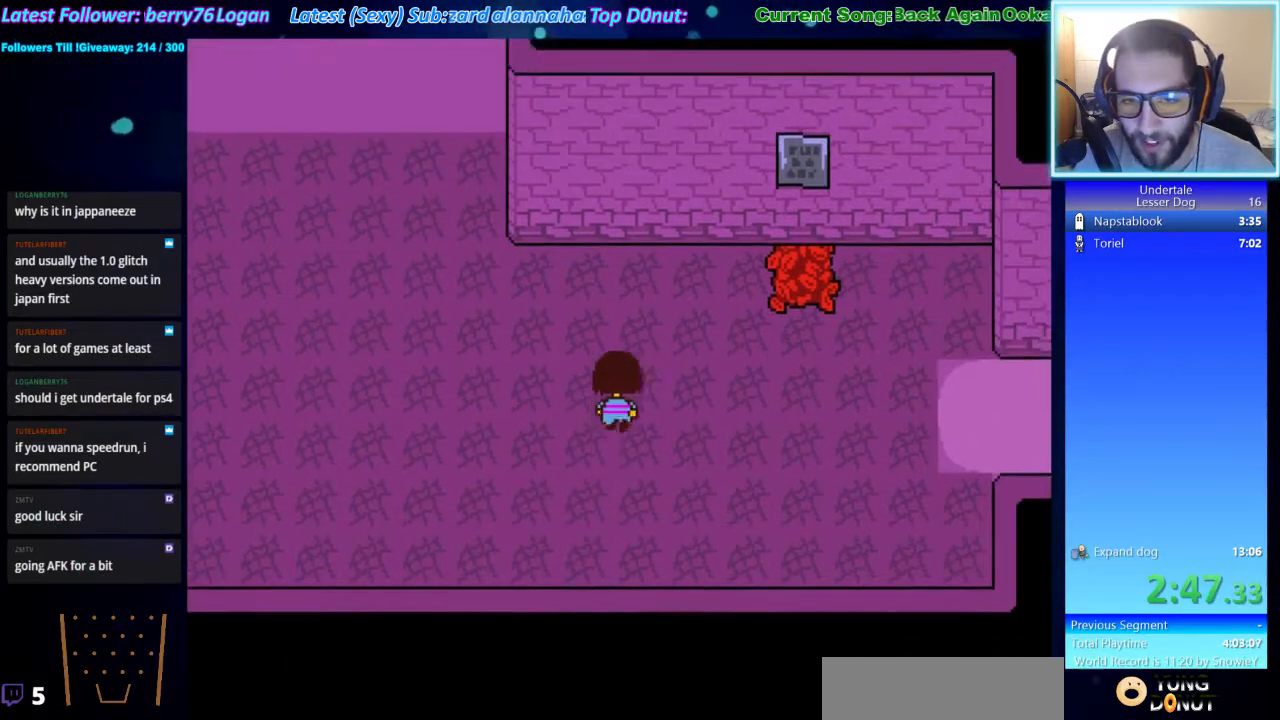
Gameplay with keyboard; each line is a JSON object with the keys held at the frame after it. "events" lists presses ("down") and releases ("up") of "ctrl", "down", "escape", "left", "return", "right", "shift", "up", "x" and "z" between this image and that frame as [ms after this image, input, new state], when the widget could be followed in between. No other keys are recorded. Mouse input is not recorded.
{"keys": ["right"], "events": [[167, "right", "down"], [200, "up", "up"]]}
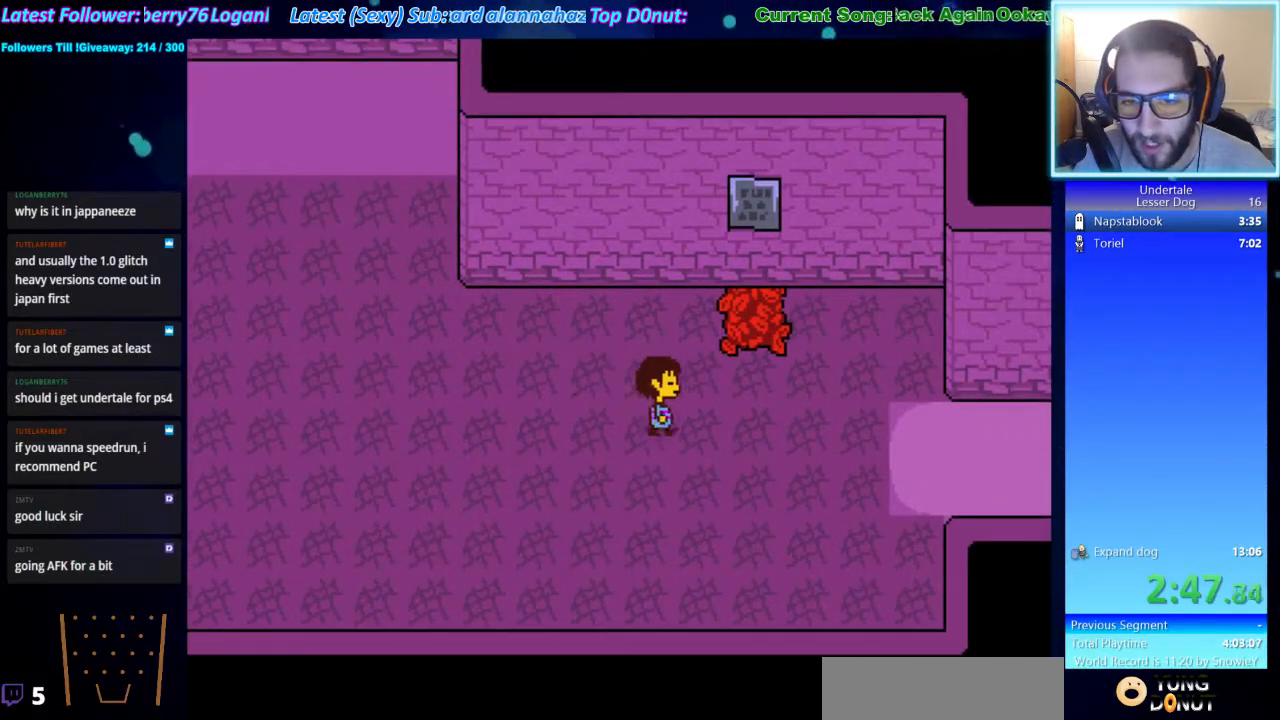
{"keys": ["down"], "events": [[133, "down", "down"], [233, "right", "up"]]}
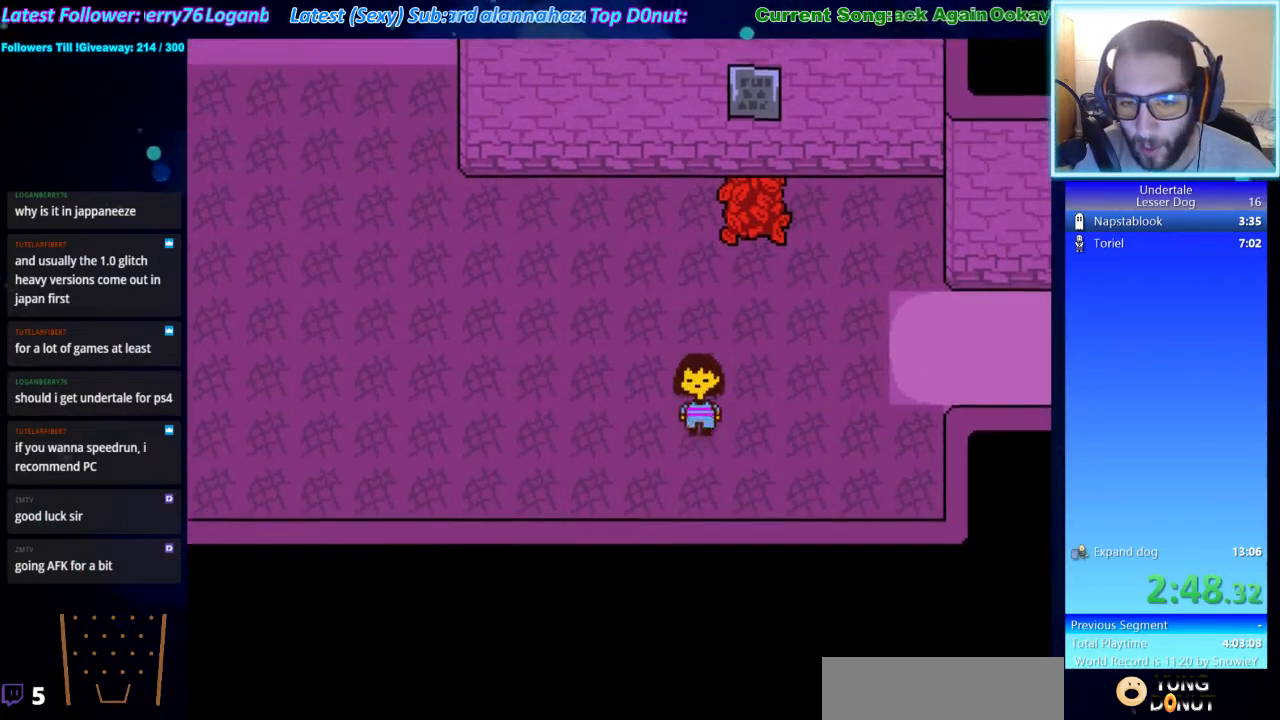
{"keys": ["right"], "events": [[133, "right", "down"], [433, "down", "up"]]}
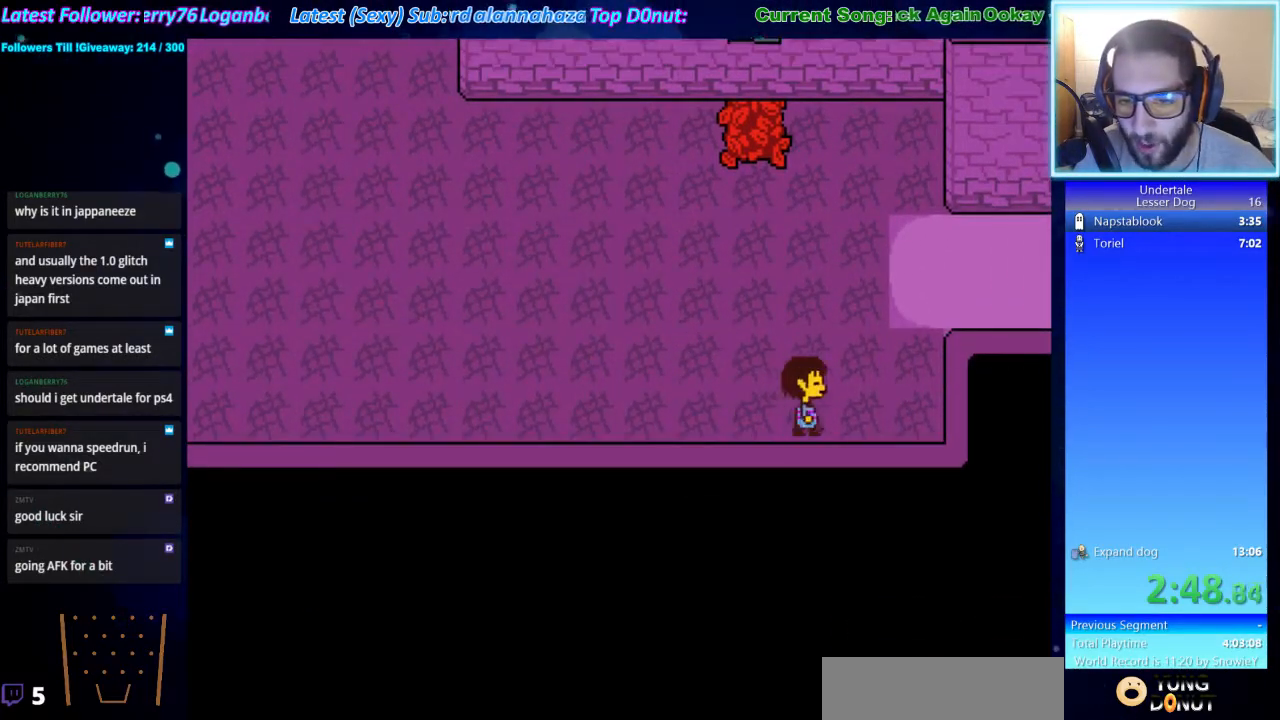
{"keys": ["right", "up"], "events": [[200, "up", "down"]]}
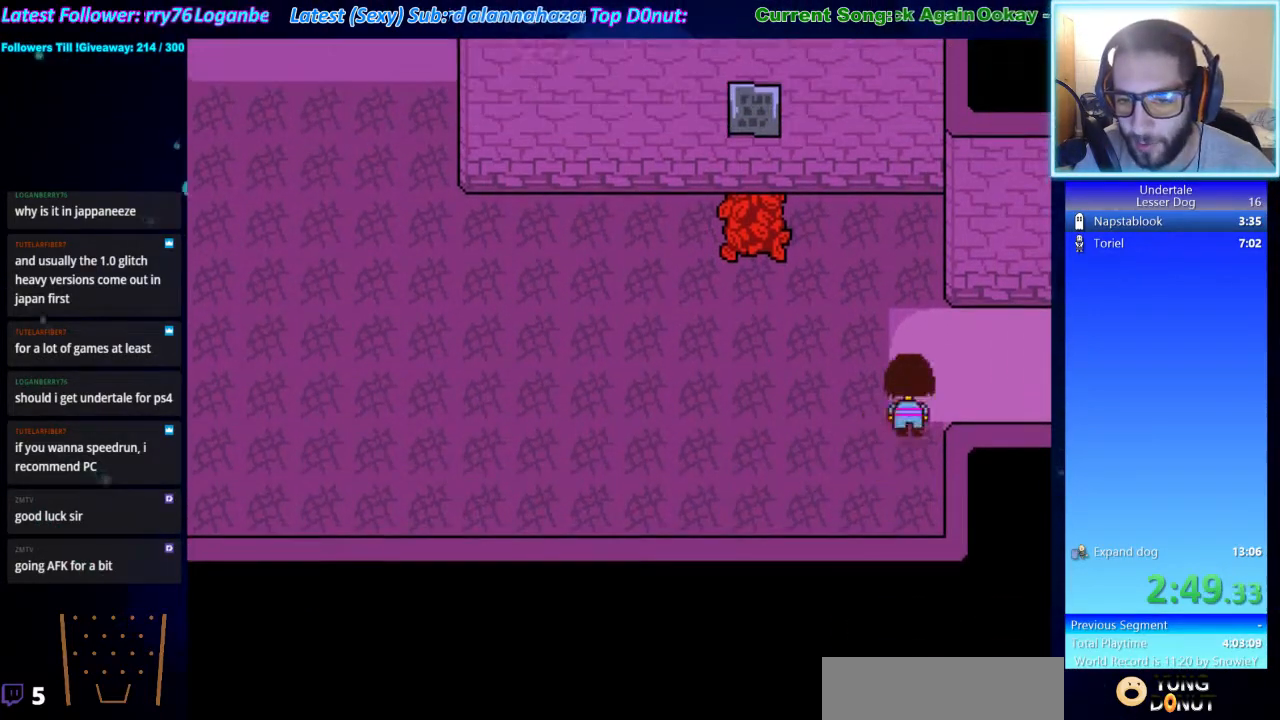
{"keys": ["right", "x", "z"], "events": [[167, "up", "up"], [467, "x", "down"], [500, "z", "down"]]}
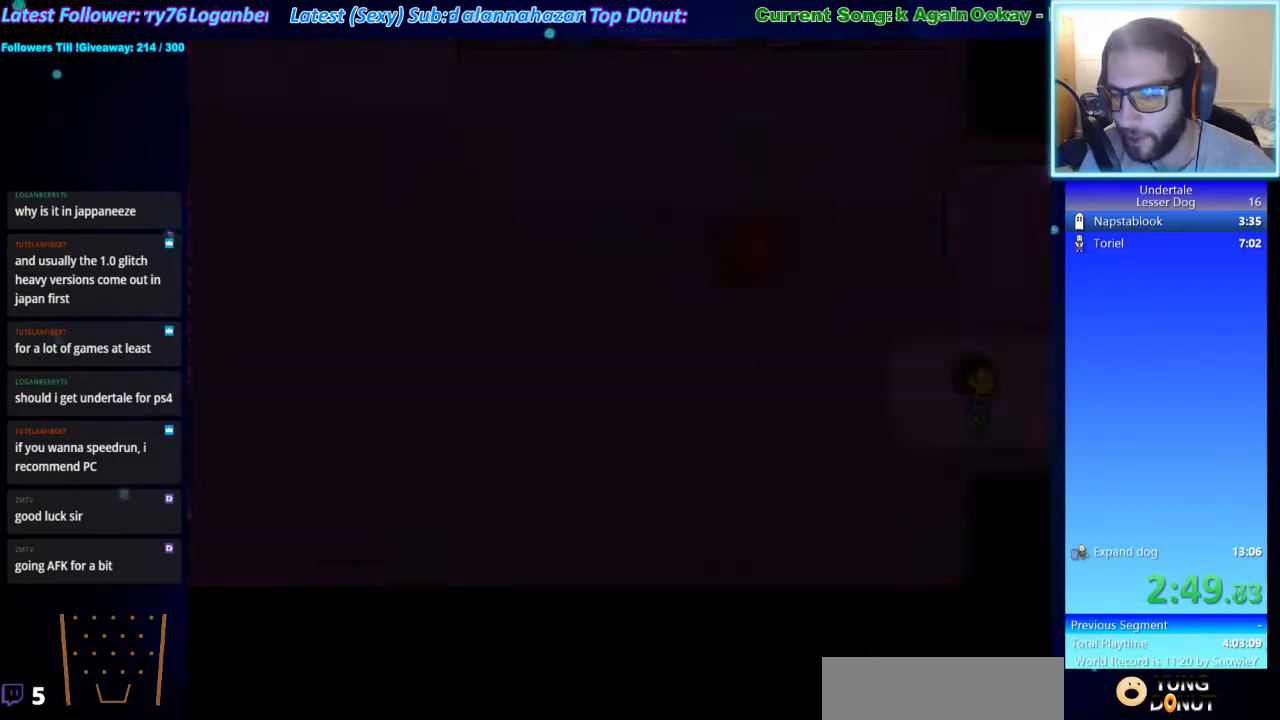
{"keys": ["right", "x"], "events": [[33, "x", "up"], [133, "z", "up"], [200, "x", "down"], [233, "z", "down"], [333, "x", "up"], [367, "z", "up"], [500, "x", "down"]]}
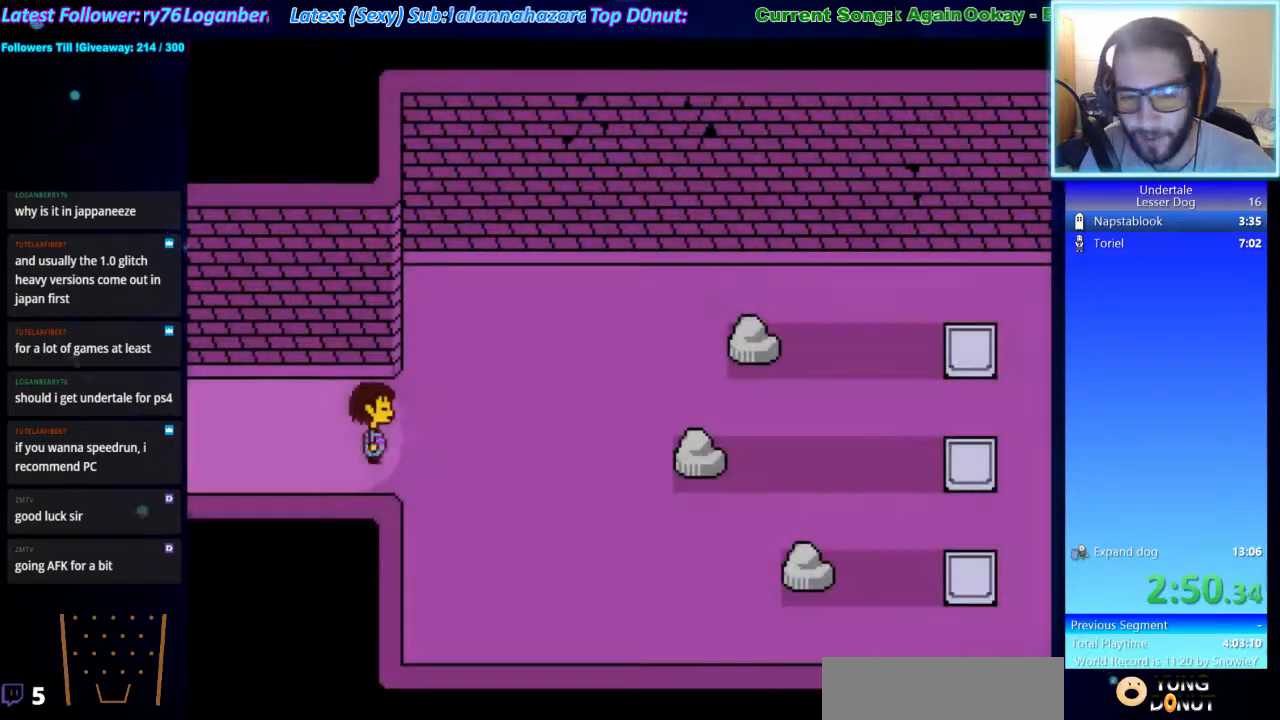
{"keys": ["down", "right"], "events": [[100, "z", "down"], [167, "x", "up"], [167, "z", "up"], [233, "x", "down"], [300, "x", "up"], [400, "down", "down"]]}
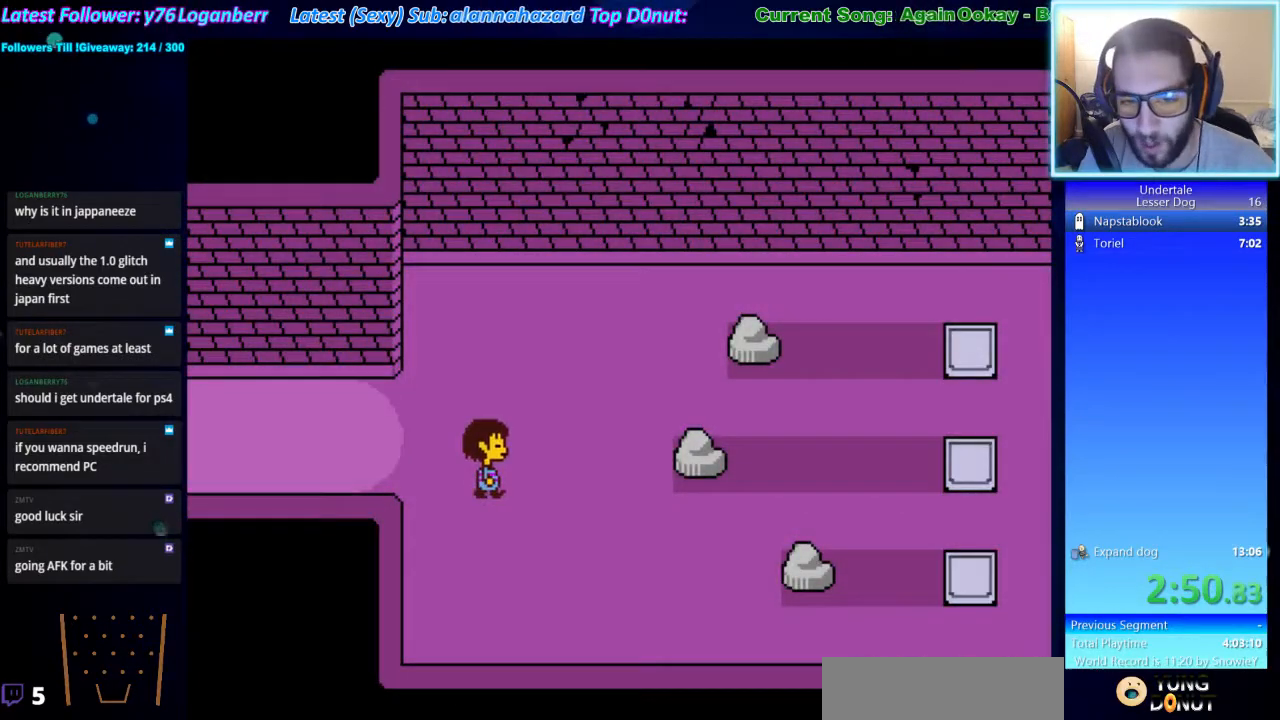
{"keys": ["right"], "events": [[67, "down", "up"], [367, "down", "down"], [467, "down", "up"]]}
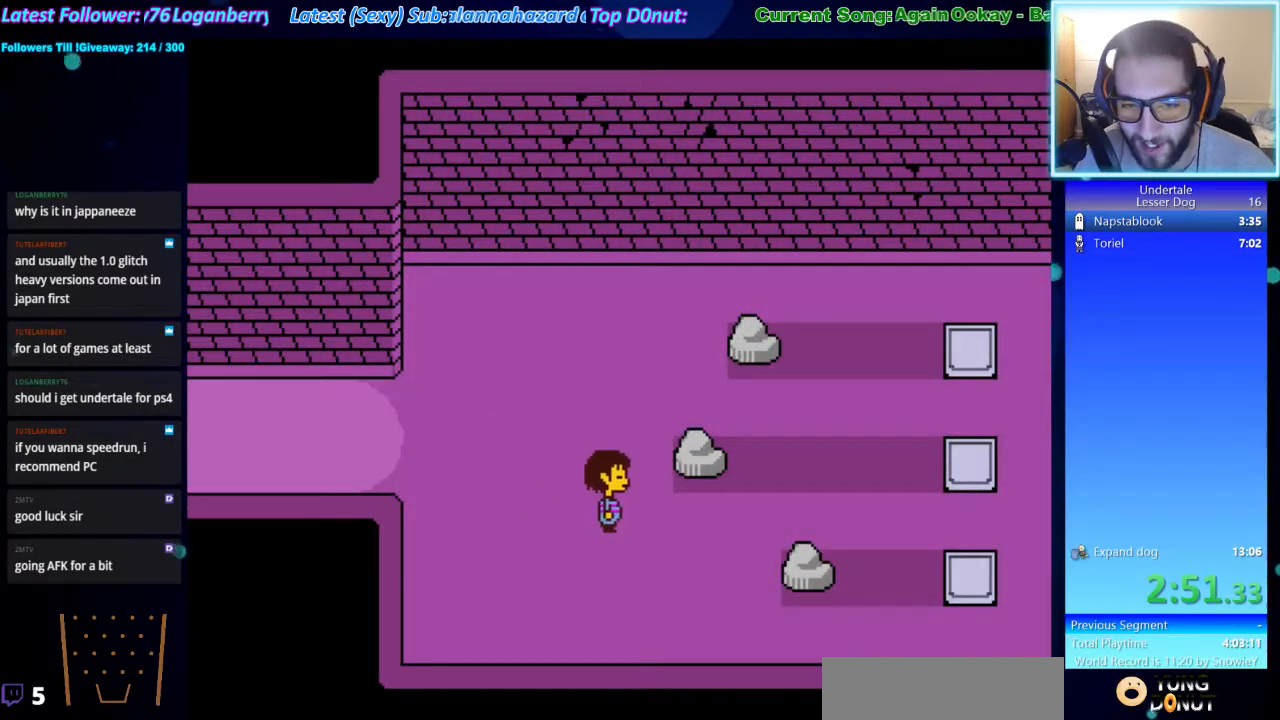
{"keys": ["right"], "events": []}
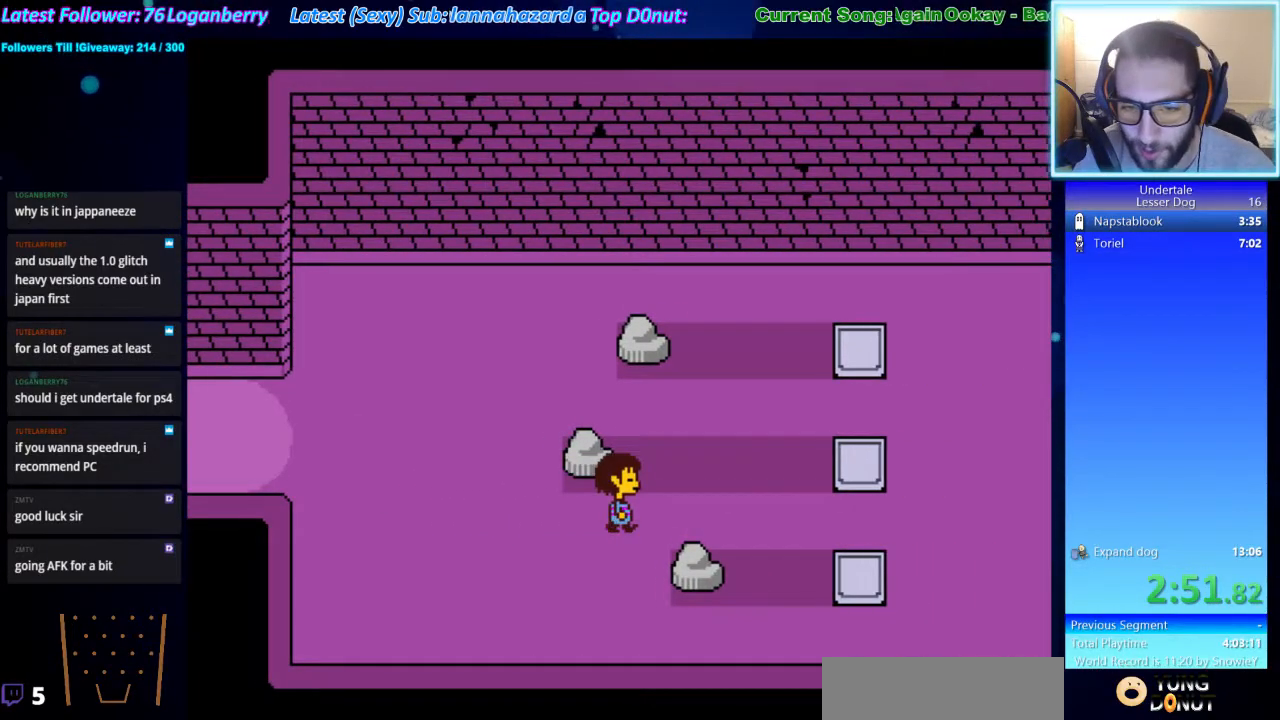
{"keys": ["down", "right"], "events": [[433, "down", "down"]]}
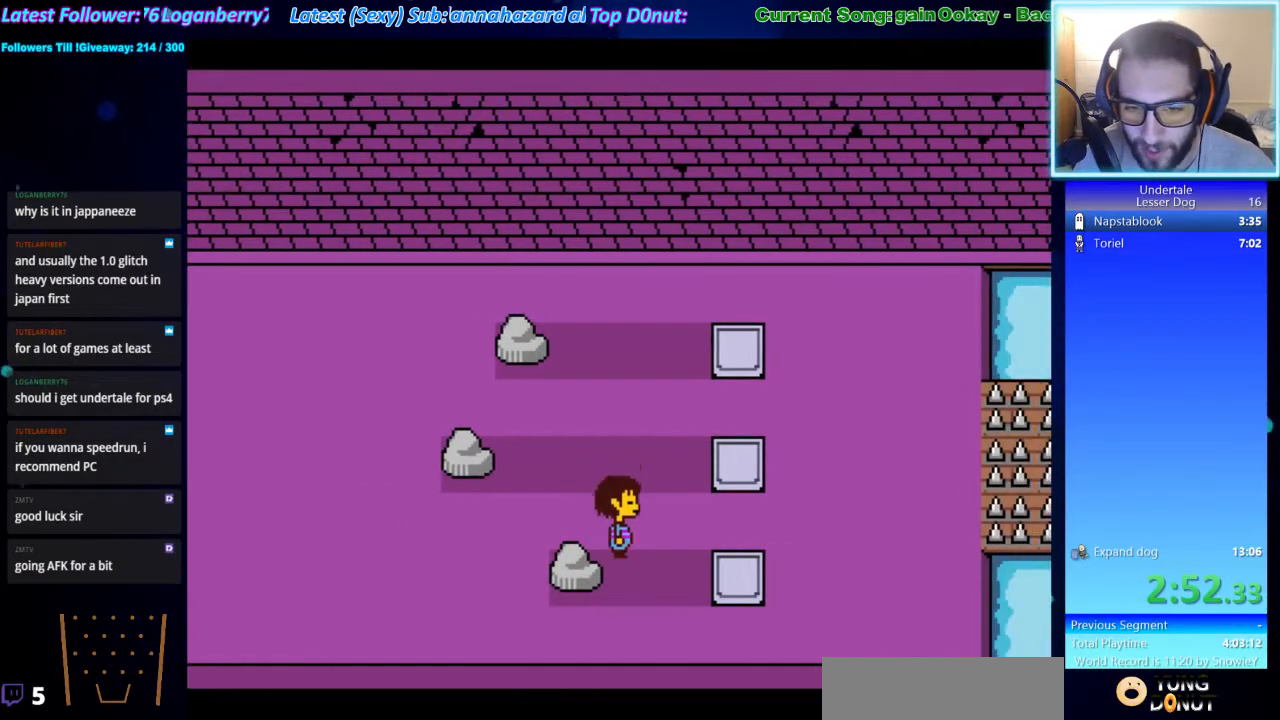
{"keys": ["shift", "x"], "events": [[133, "left", "down"], [133, "right", "up"], [167, "down", "up"], [167, "x", "down"], [233, "z", "down"], [267, "left", "up"], [267, "x", "up"], [300, "x", "down"], [300, "z", "up"], [400, "x", "up"], [400, "z", "down"], [500, "shift", "down"], [500, "x", "down"], [500, "z", "up"]]}
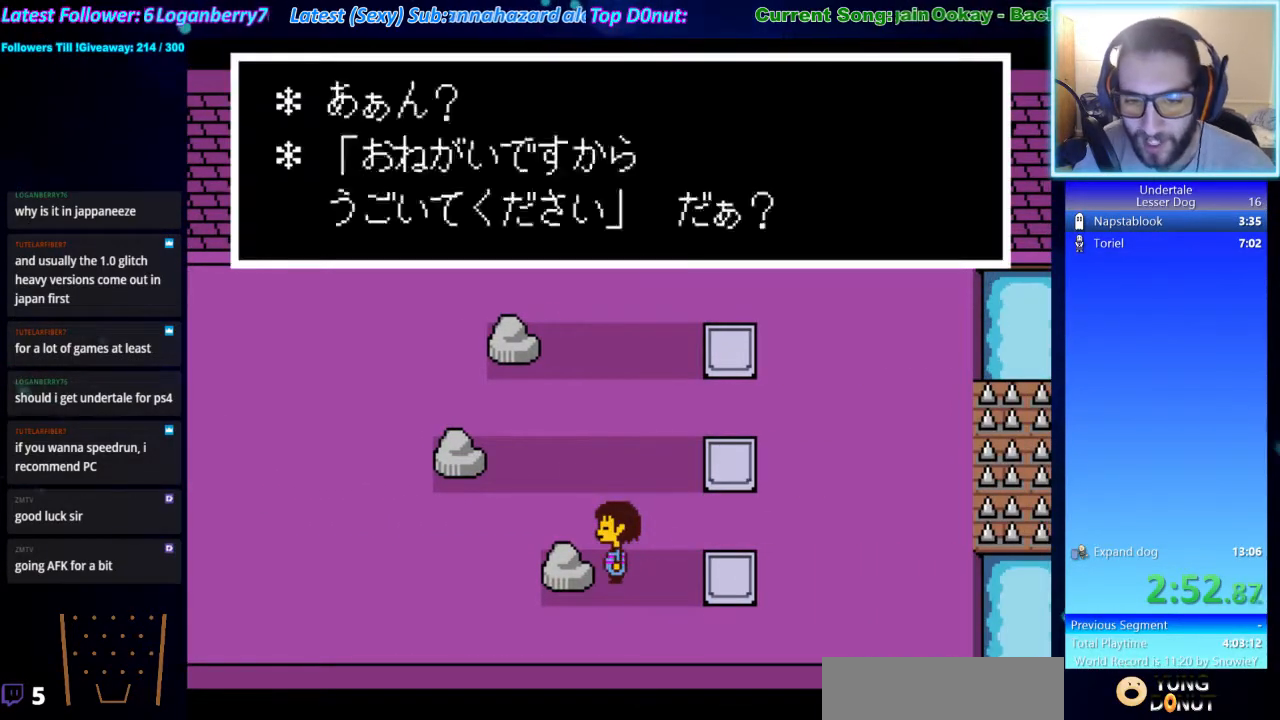
{"keys": ["z"], "events": [[33, "return", "down"], [33, "shift", "up"], [33, "x", "up"], [100, "return", "up"], [100, "z", "down"], [200, "shift", "down"], [200, "z", "up"], [233, "return", "down"], [233, "shift", "up"], [267, "return", "up"], [267, "x", "down"], [267, "z", "down"], [333, "x", "up"], [367, "shift", "down"], [367, "z", "up"], [433, "return", "down"], [433, "shift", "up"], [467, "return", "up"], [467, "x", "down"], [500, "x", "up"], [500, "z", "down"]]}
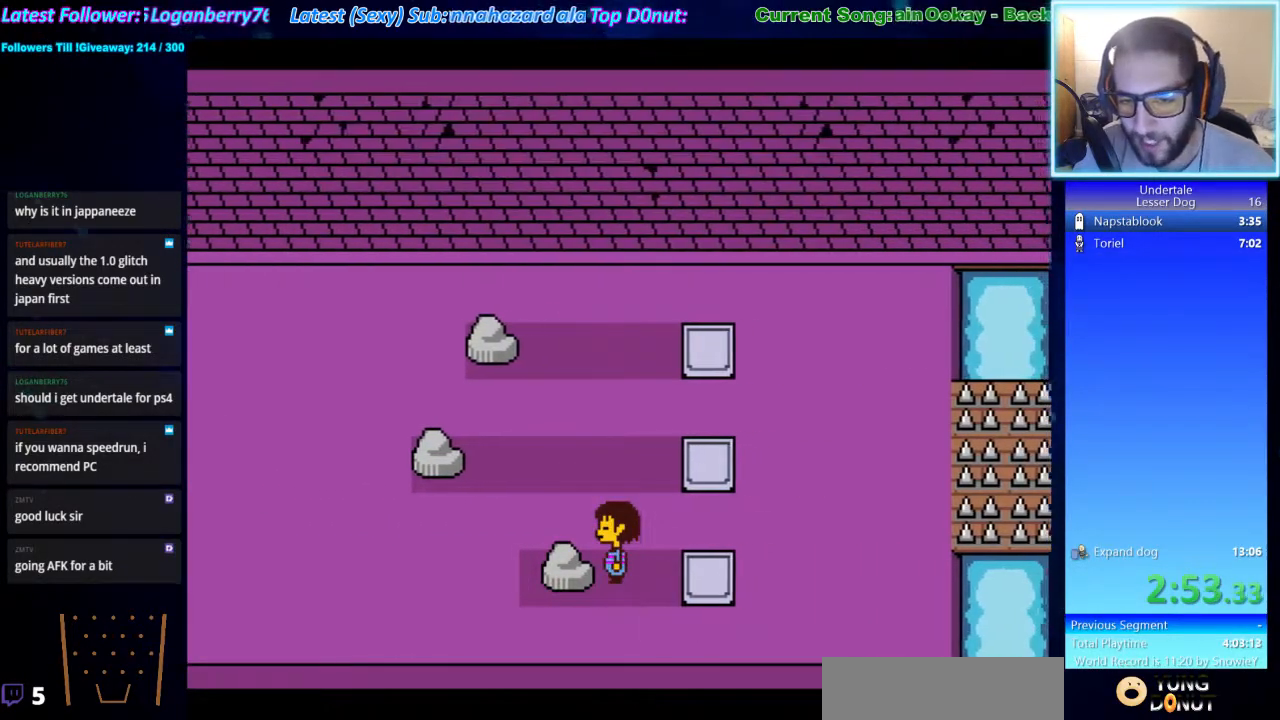
{"keys": ["return"], "events": [[67, "shift", "down"], [67, "z", "up"], [100, "return", "down"], [100, "shift", "up"], [167, "return", "up"], [167, "x", "down"], [167, "z", "down"], [200, "x", "up"], [233, "shift", "down"], [233, "z", "up"], [300, "return", "down"], [300, "shift", "up"], [333, "return", "up"], [333, "x", "down"], [400, "x", "up"], [400, "z", "down"], [467, "return", "down"], [467, "shift", "down"], [467, "z", "up"], [500, "shift", "up"]]}
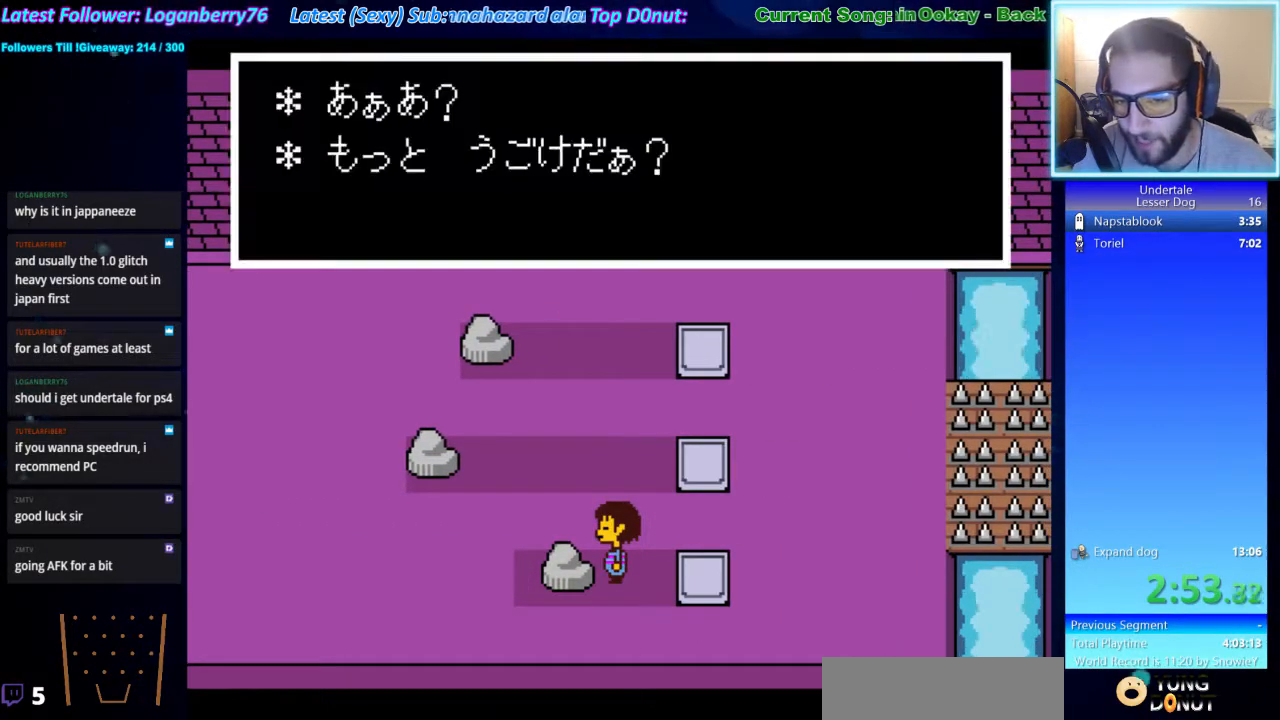
{"keys": ["return", "shift"], "events": [[33, "return", "up"], [33, "x", "down"], [33, "z", "down"], [67, "x", "up"], [67, "z", "up"], [133, "return", "down"], [167, "return", "up"], [233, "x", "down"], [233, "z", "down"], [267, "x", "up"], [300, "return", "down"], [300, "shift", "down"], [300, "z", "up"], [367, "return", "up"], [367, "shift", "up"], [400, "x", "down"], [467, "x", "up"], [467, "z", "down"], [500, "return", "down"], [500, "shift", "down"], [500, "z", "up"]]}
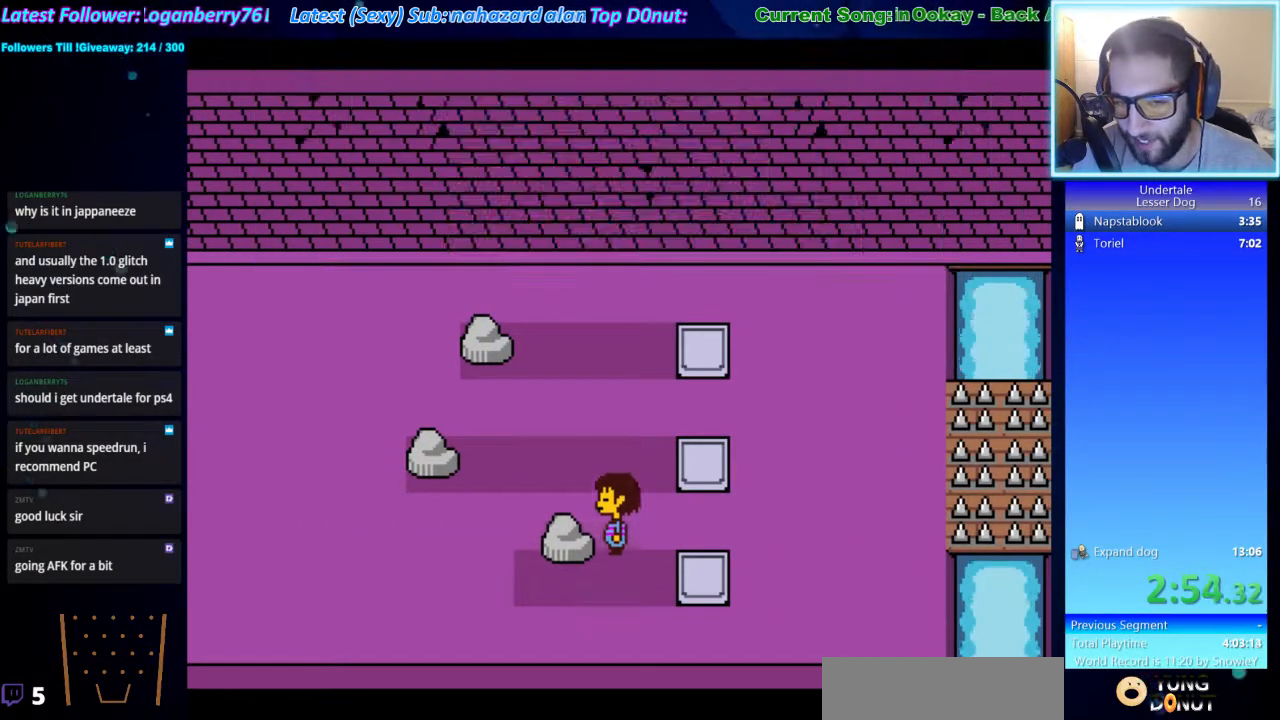
{"keys": ["z"], "events": [[33, "shift", "up"], [100, "return", "up"], [100, "x", "down"], [133, "x", "up"], [133, "z", "down"], [200, "shift", "down"], [200, "z", "up"], [233, "return", "down"], [233, "shift", "up"], [267, "return", "up"], [267, "x", "down"], [333, "x", "up"], [333, "z", "down"], [367, "return", "down"], [367, "shift", "down"], [367, "z", "up"], [433, "shift", "up"], [467, "return", "up"], [467, "x", "down"], [500, "x", "up"], [500, "z", "down"]]}
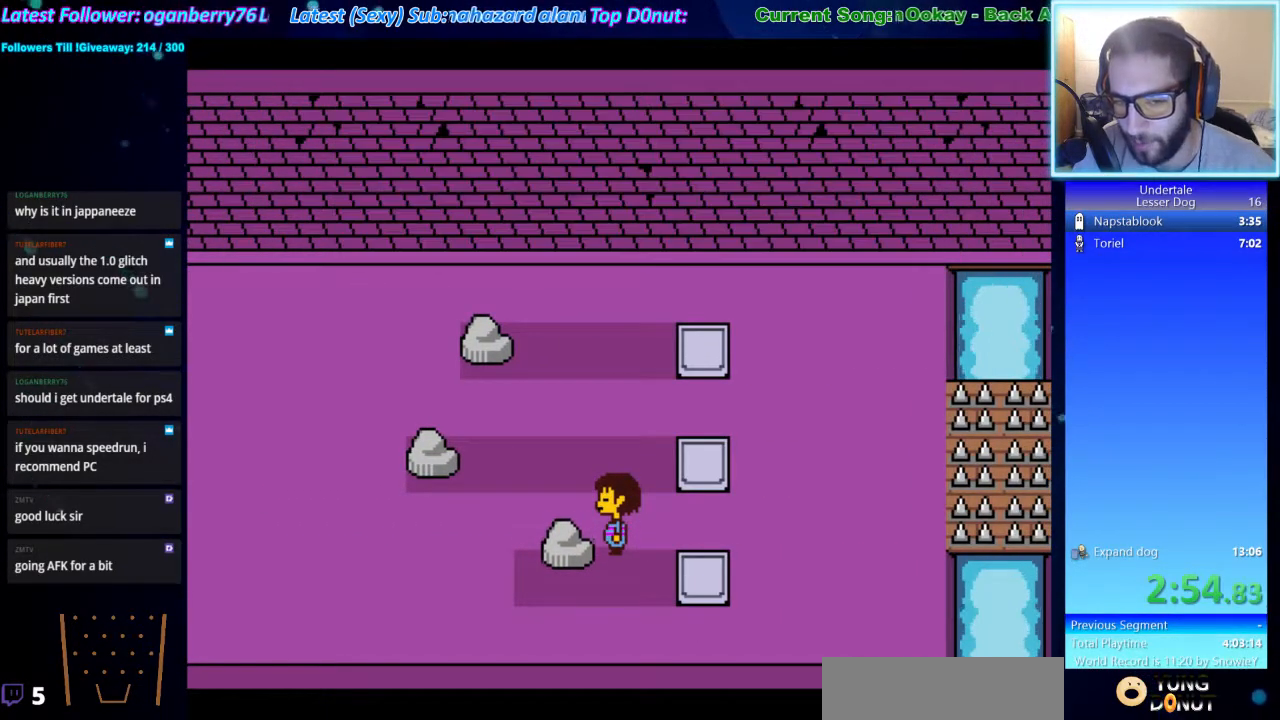
{"keys": [], "events": [[67, "shift", "down"], [67, "z", "up"], [100, "return", "down"], [100, "shift", "up"], [167, "return", "up"], [167, "x", "down"], [200, "x", "up"], [200, "z", "down"], [233, "return", "down"], [233, "shift", "down"], [233, "z", "up"], [300, "shift", "up"], [333, "return", "up"], [333, "x", "down"], [333, "z", "down"], [400, "x", "up"], [433, "z", "up"]]}
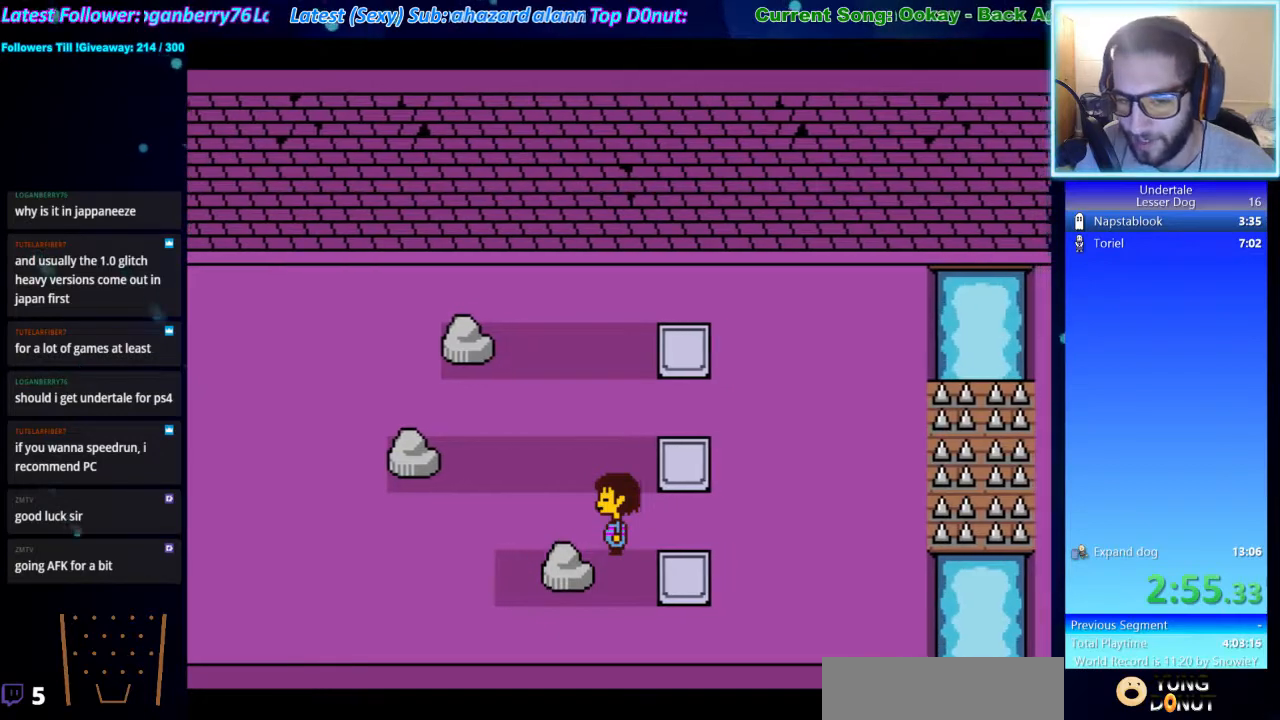
{"keys": ["right"], "events": [[233, "right", "down"]]}
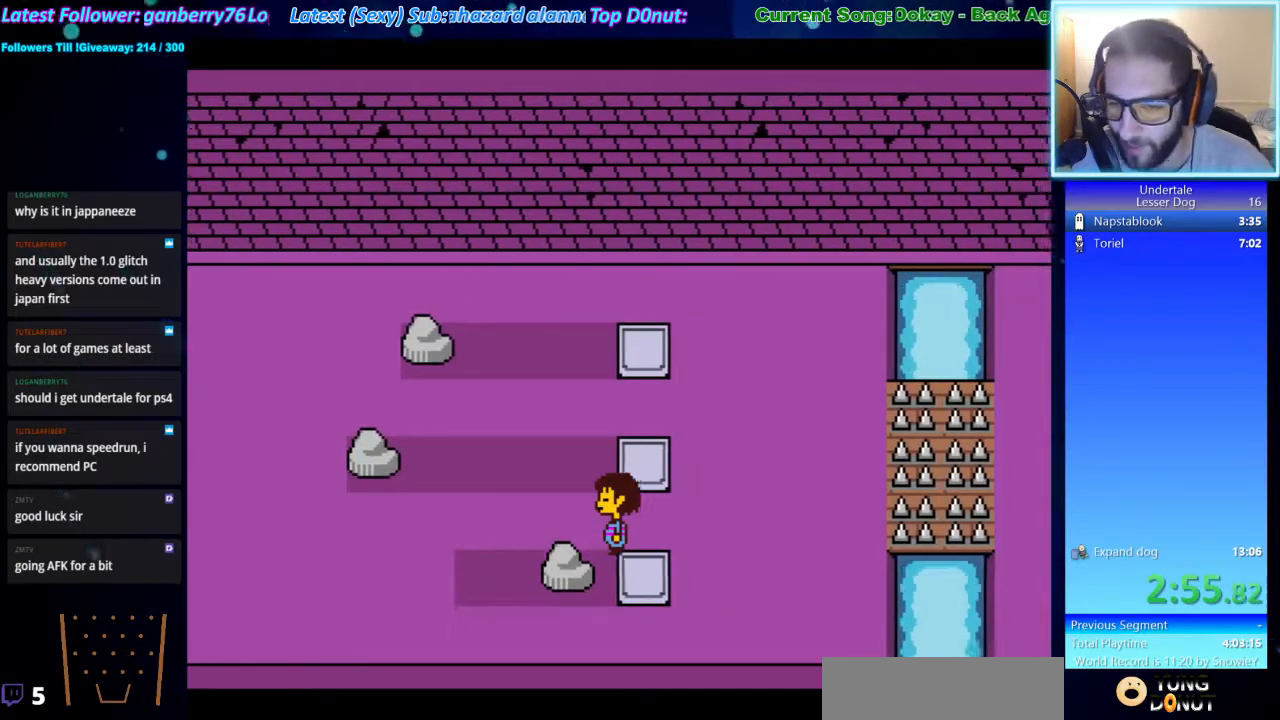
{"keys": ["right"], "events": []}
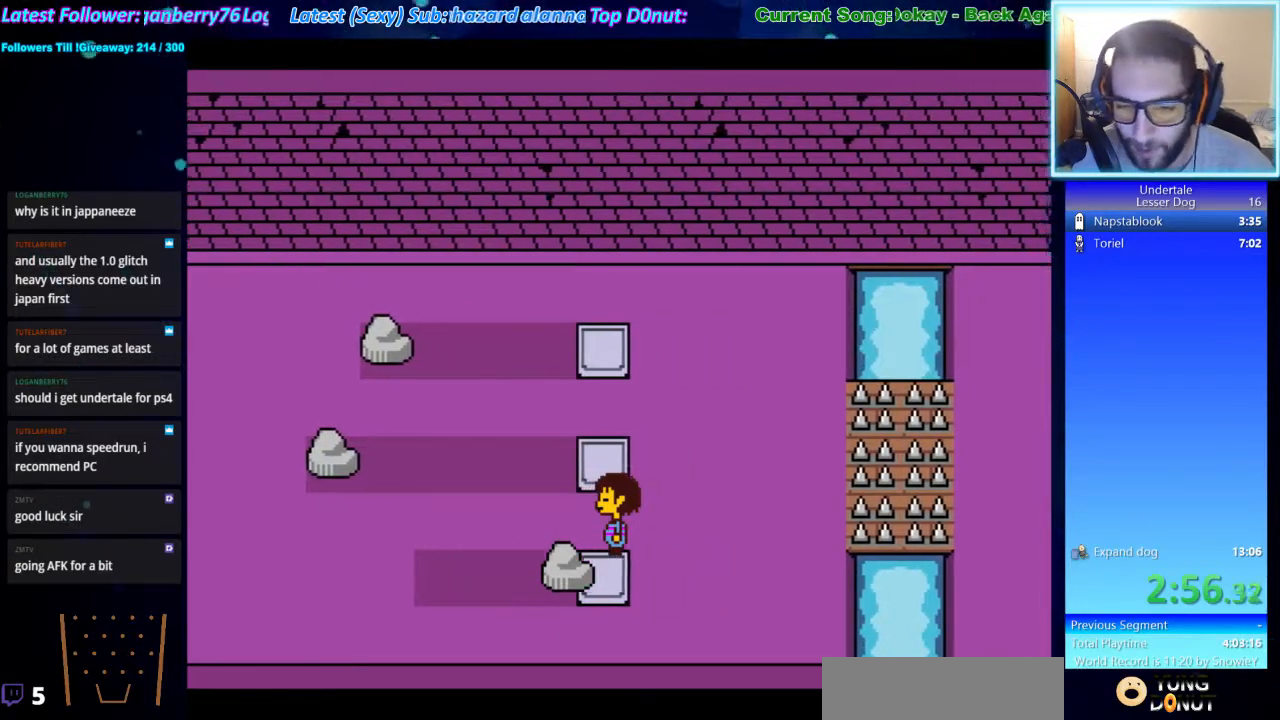
{"keys": ["right"], "events": []}
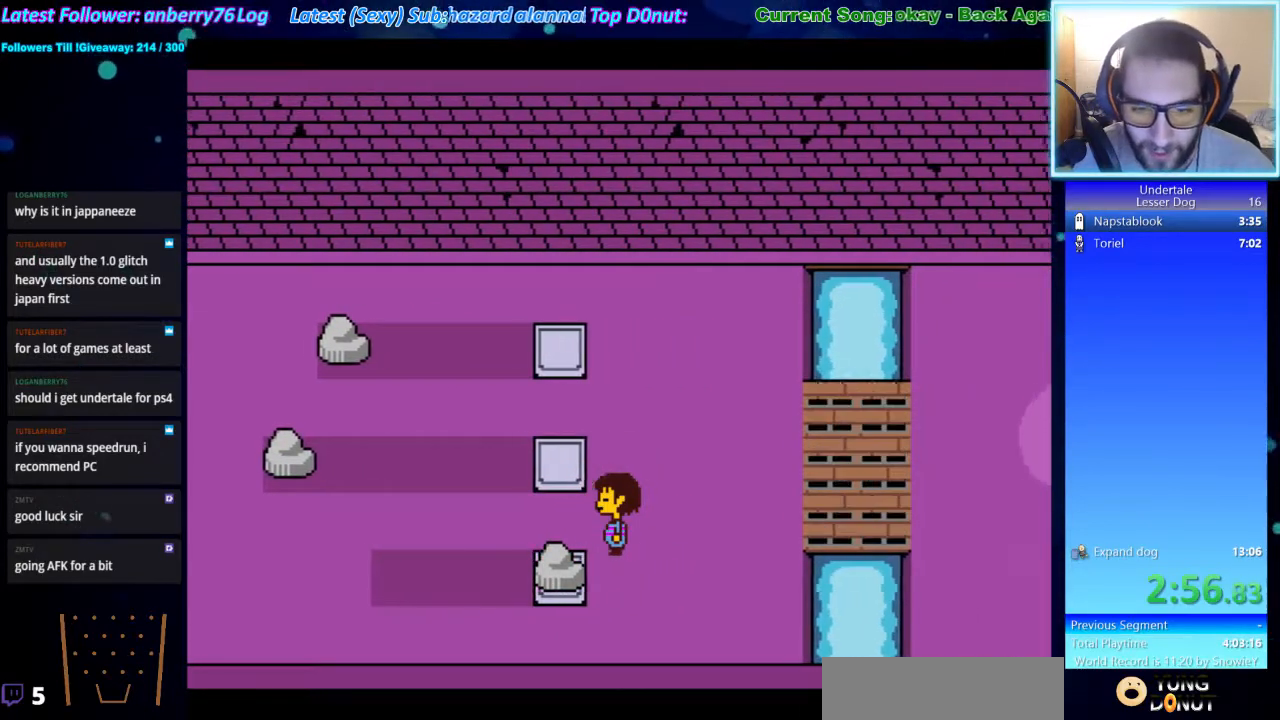
{"keys": ["left"], "events": [[300, "left", "down"], [400, "right", "up"]]}
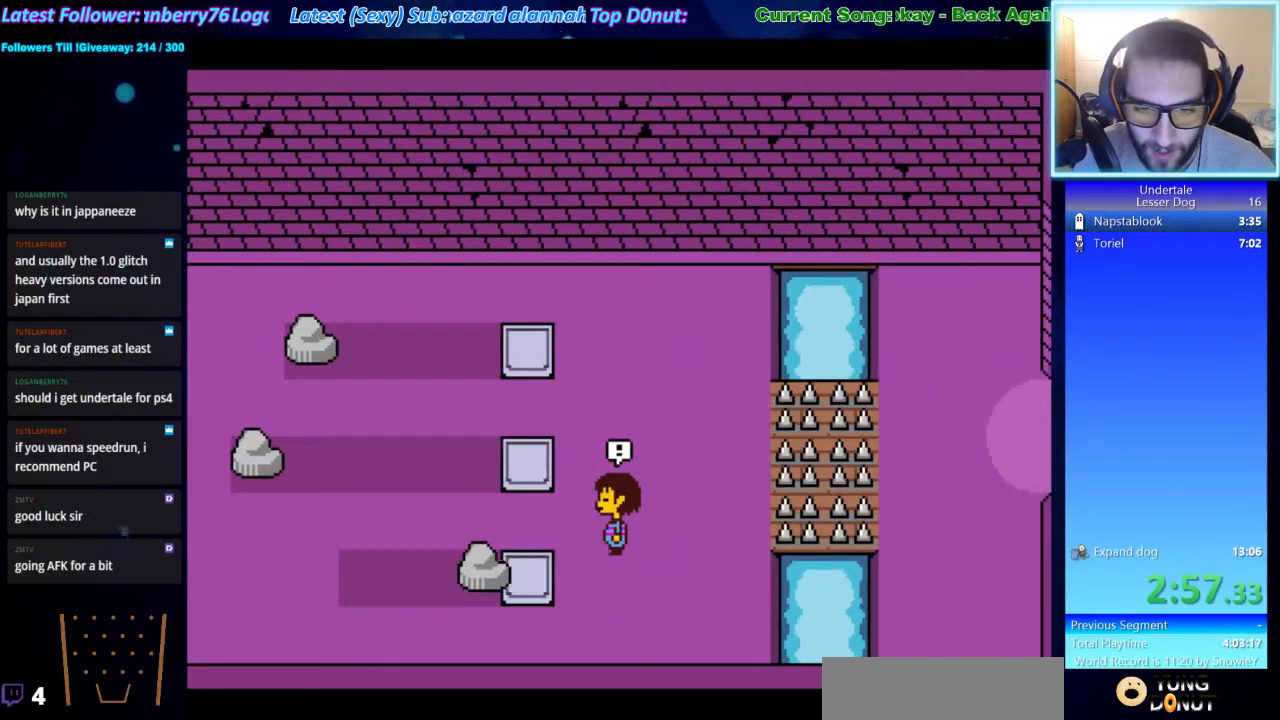
{"keys": ["left", "z"], "events": [[100, "down", "down"], [267, "x", "down"], [333, "z", "down"], [367, "down", "up"], [367, "x", "up"], [367, "z", "up"], [467, "x", "down"], [467, "z", "down"], [500, "x", "up"]]}
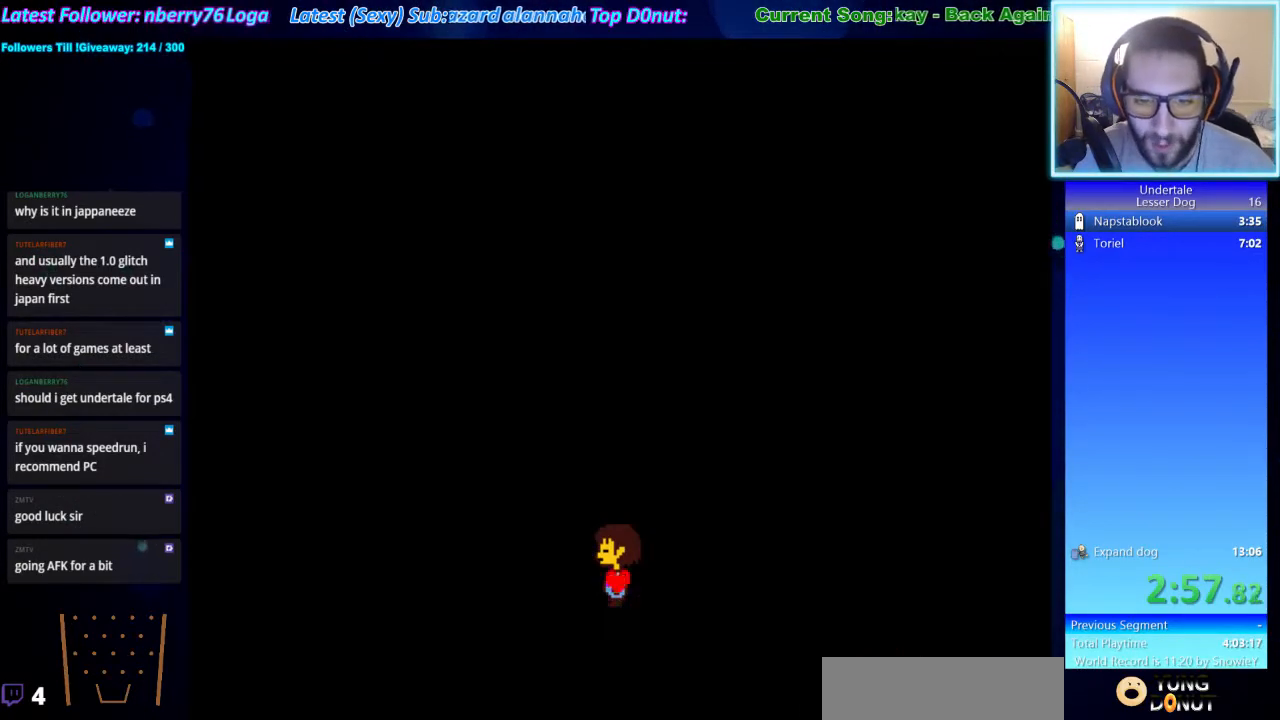
{"keys": ["return", "x"], "events": [[67, "z", "up"], [100, "left", "up"], [100, "x", "down"], [100, "z", "down"], [167, "x", "up"], [200, "z", "up"], [233, "x", "down"], [233, "z", "down"], [300, "x", "up"], [400, "shift", "down"], [400, "x", "down"], [400, "z", "up"], [433, "return", "down"], [433, "shift", "up"], [433, "x", "up"], [500, "x", "down"]]}
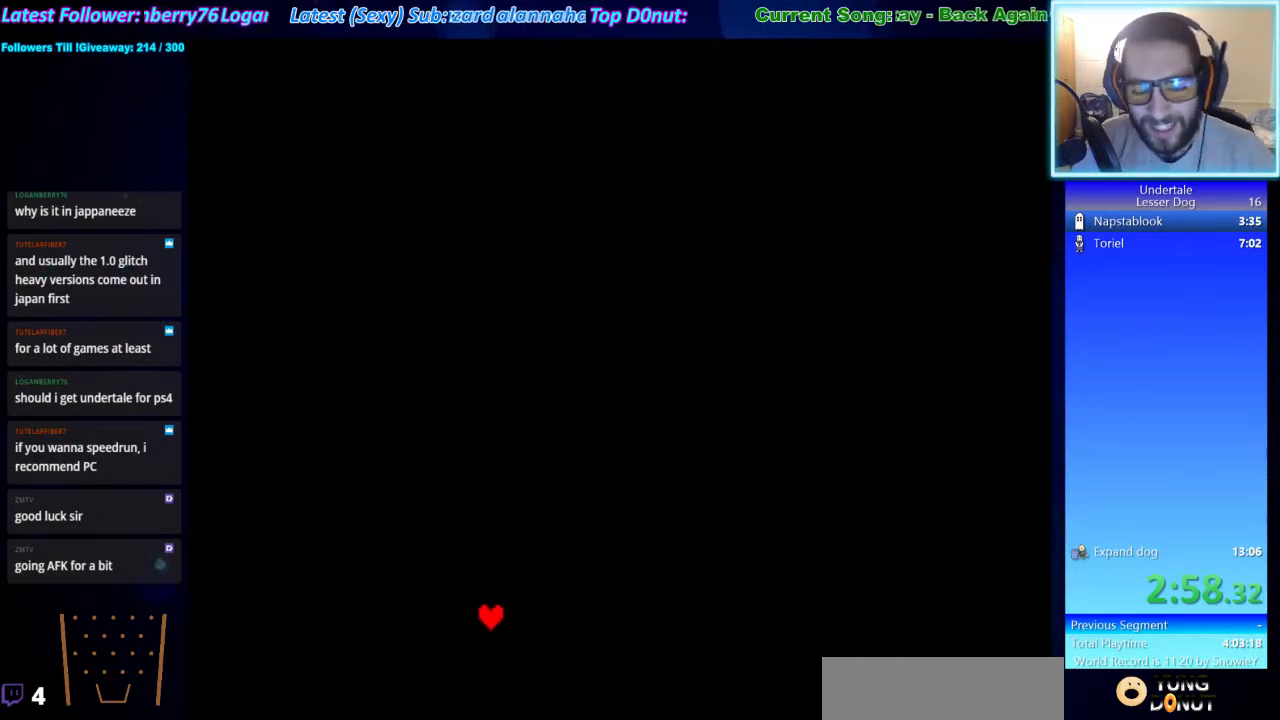
{"keys": [], "events": [[33, "return", "up"], [67, "shift", "down"], [67, "x", "up"], [67, "z", "down"], [133, "shift", "up"], [133, "z", "up"]]}
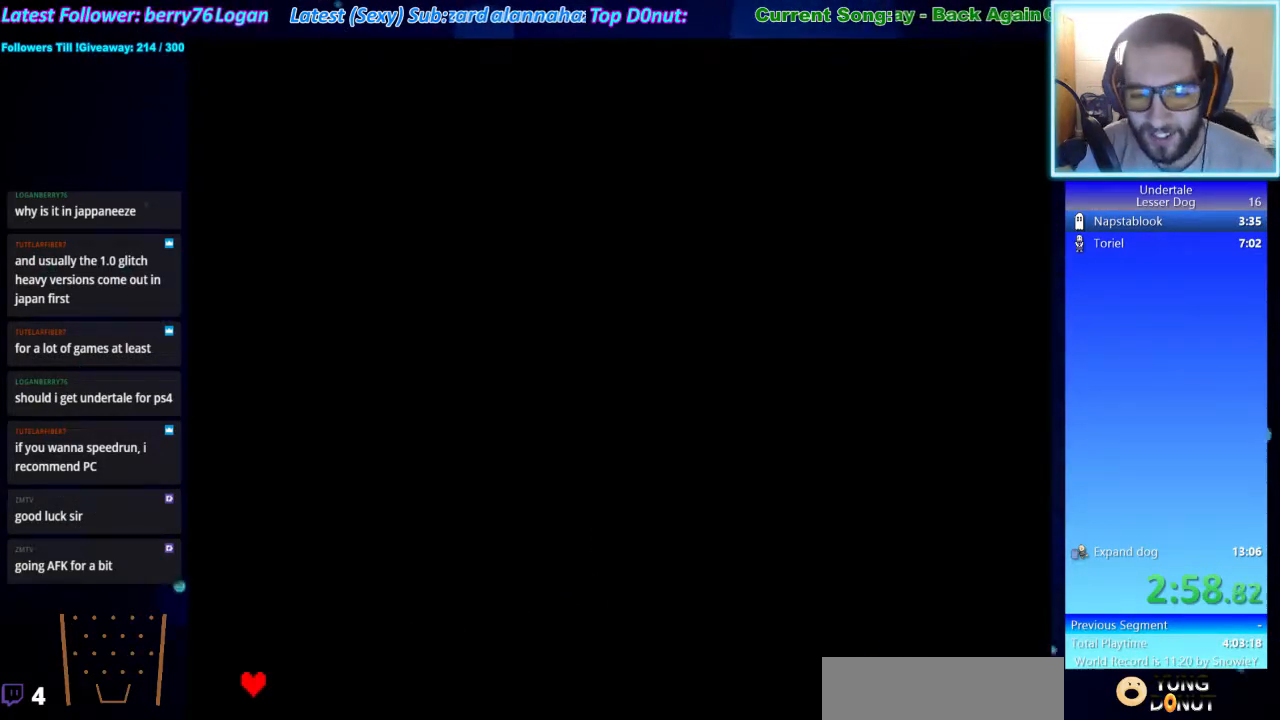
{"keys": [], "events": [[233, "left", "down"], [267, "left", "up"], [267, "z", "down"], [333, "z", "up"], [367, "down", "down"], [433, "down", "up"], [433, "z", "down"], [500, "z", "up"]]}
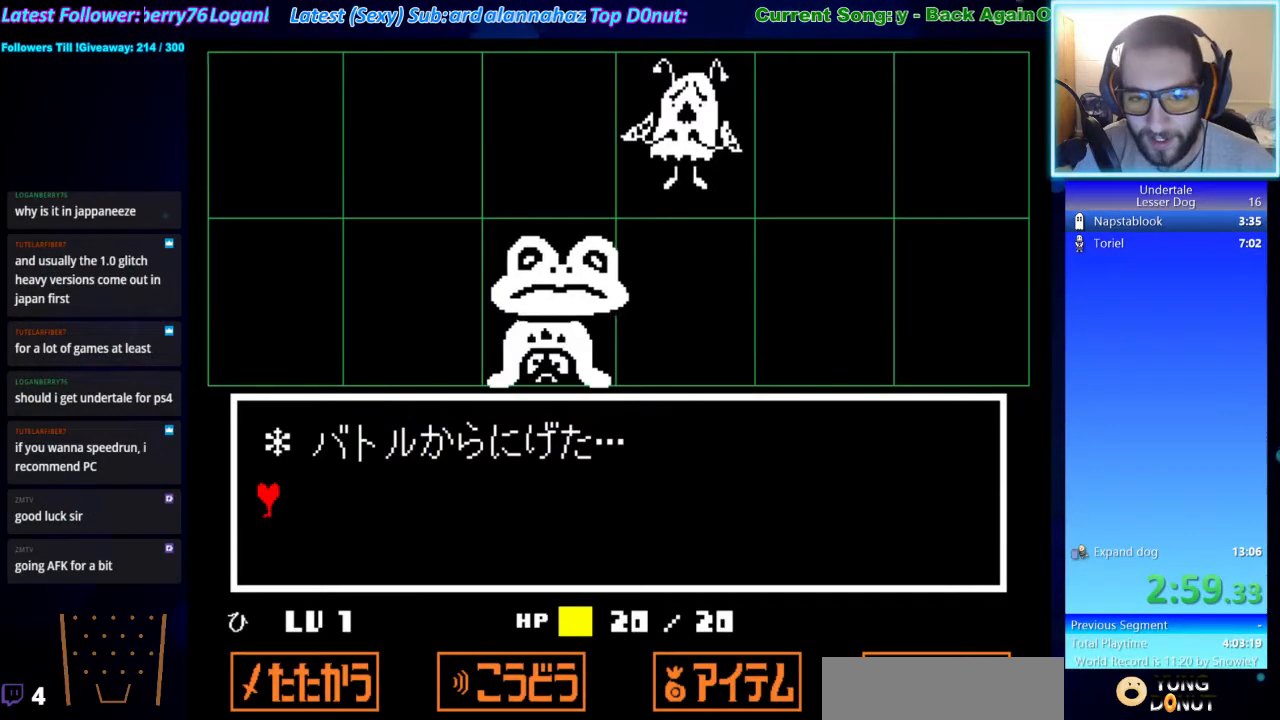
{"keys": ["right", "x"], "events": [[100, "x", "down"], [167, "right", "down"], [167, "z", "down"], [200, "x", "up"], [233, "z", "up"], [300, "x", "down"], [300, "z", "down"], [400, "x", "up"], [433, "z", "up"], [467, "x", "down"]]}
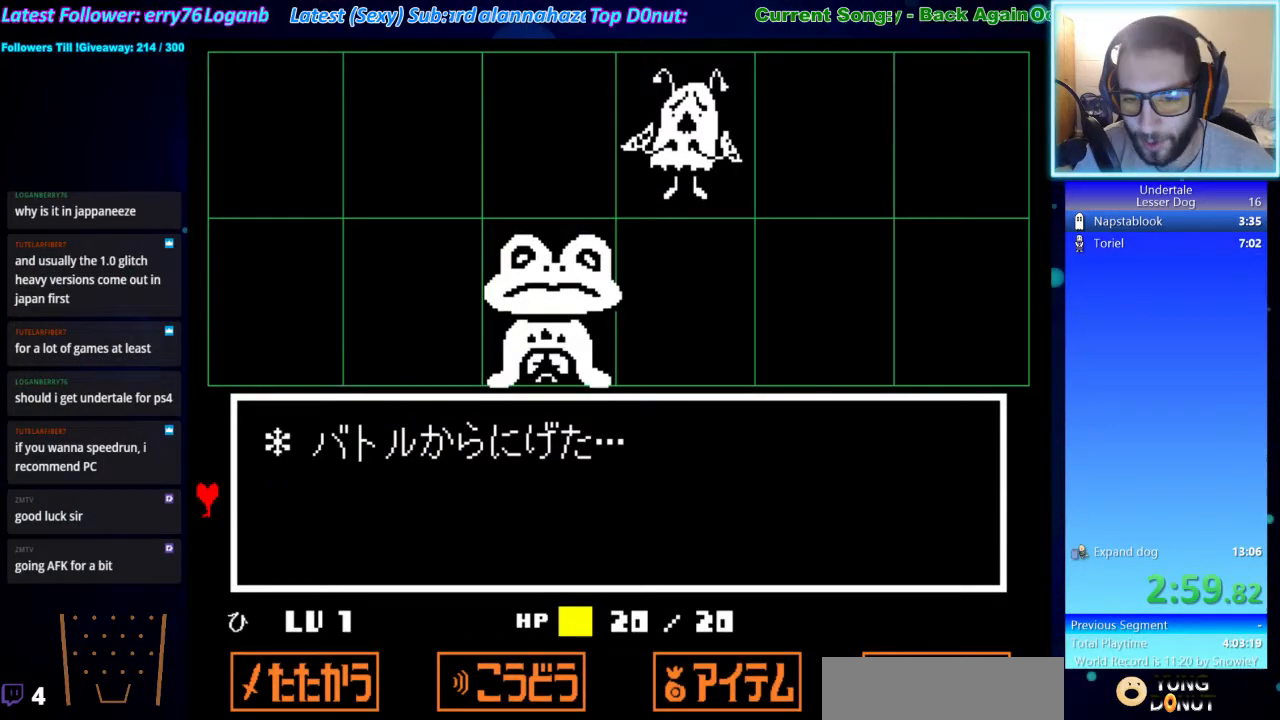
{"keys": ["x", "z"], "events": [[33, "x", "up"], [33, "z", "down"], [67, "z", "up"], [133, "x", "down"], [133, "z", "down"], [167, "right", "up"], [233, "x", "up"], [267, "z", "up"], [300, "x", "down"], [367, "x", "up"], [367, "z", "down"], [400, "z", "up"], [500, "x", "down"], [500, "z", "down"]]}
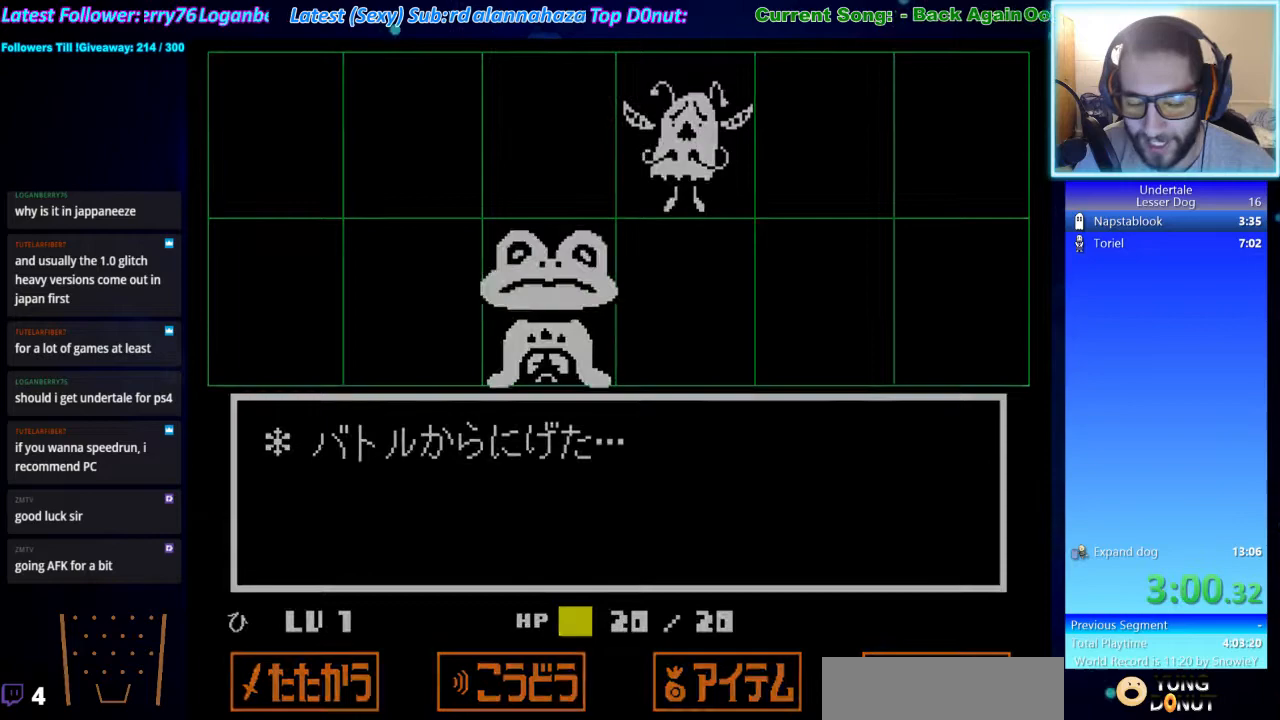
{"keys": [], "events": [[33, "x", "up"], [100, "z", "up"], [133, "x", "down"], [200, "z", "down"], [233, "x", "up"], [267, "z", "up"], [333, "x", "down"], [333, "z", "down"], [433, "x", "up"], [433, "z", "up"]]}
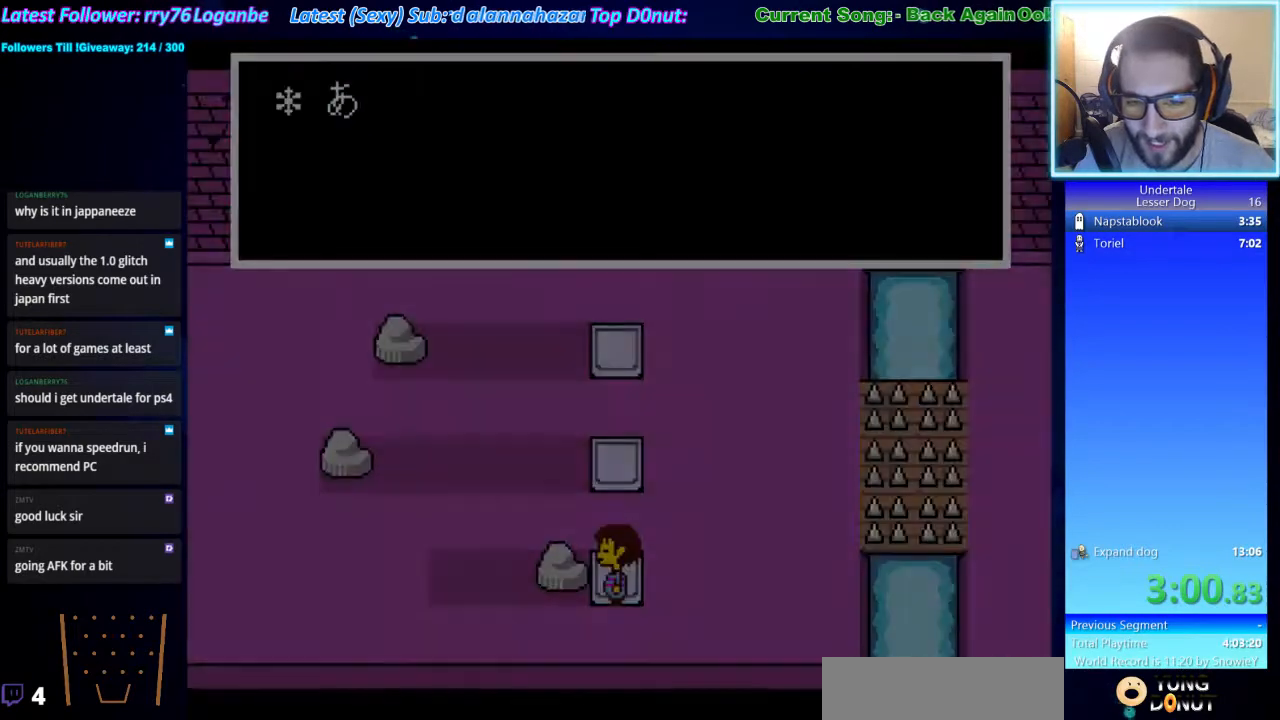
{"keys": ["z"], "events": [[67, "x", "down"], [67, "z", "down"], [100, "x", "up"], [100, "z", "up"], [233, "x", "down"], [233, "z", "down"], [300, "x", "up"], [333, "z", "up"], [400, "x", "down"], [400, "z", "down"], [433, "x", "up"]]}
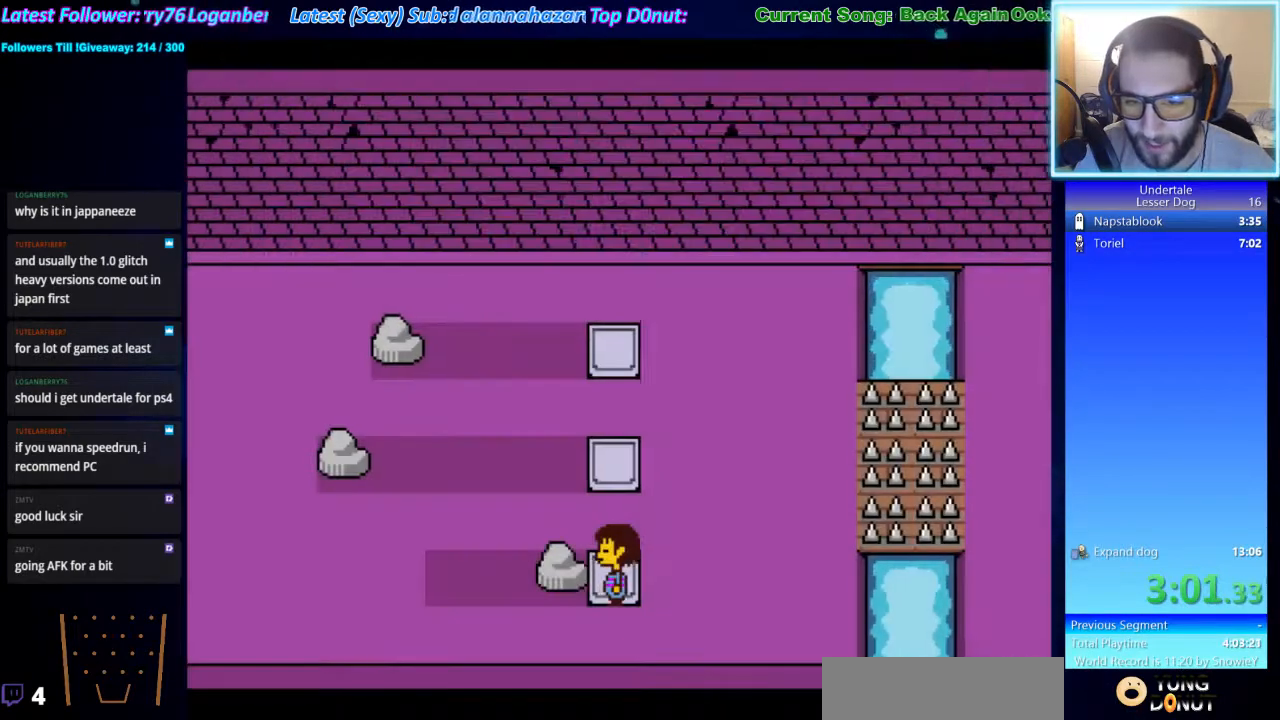
{"keys": ["right", "up"], "events": [[33, "x", "down"], [33, "z", "up"], [67, "z", "down"], [133, "right", "down"], [133, "x", "up"], [167, "x", "down"], [167, "z", "up"], [233, "z", "down"], [267, "up", "down"], [267, "x", "up"], [267, "z", "up"]]}